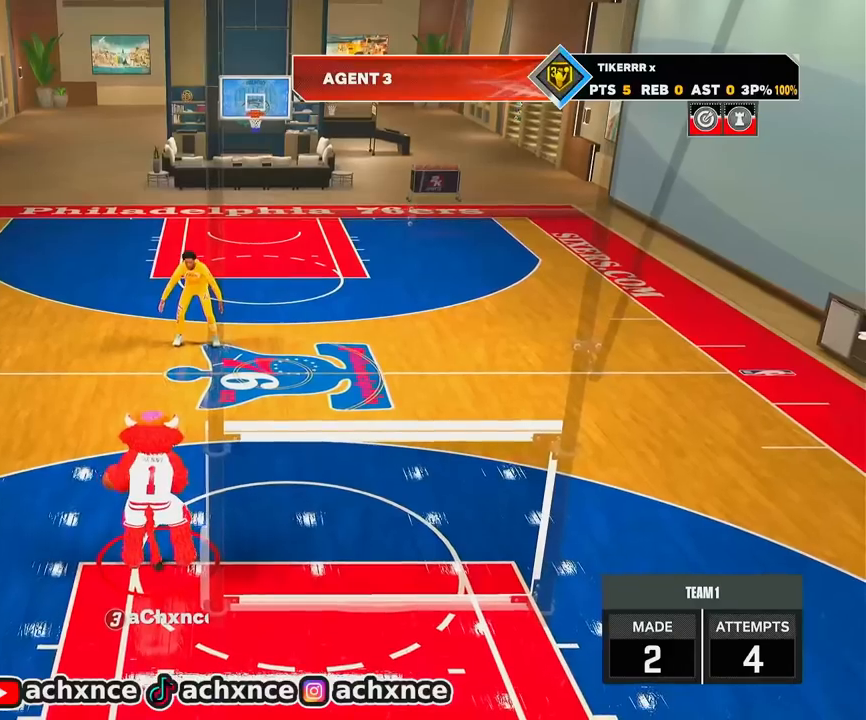
Gameplay with a controller (PlayStation layout); each line is a JSON object with the inputs held at the frame after it. "events" lists button and stick changes between this image and that frame as [ms after this image, input, new state], when the widget could be followed in between.
{"buttons": ["R2"], "left_stick": "center", "right_stick": "center", "events": [[500, "R2", "down"]]}
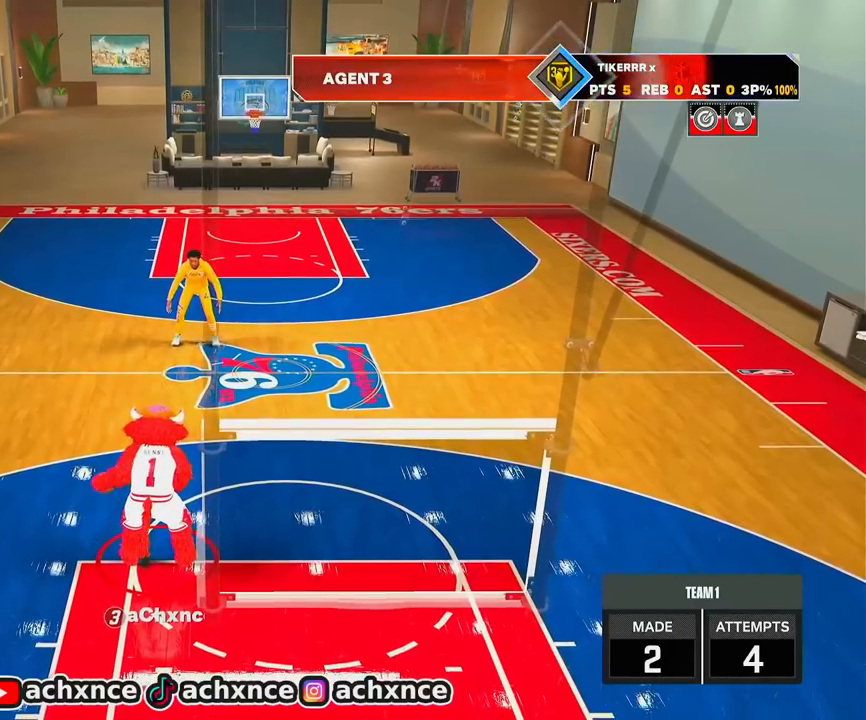
{"buttons": [], "left_stick": "center", "right_stick": "up-left", "events": [[67, "right_stick", "right"], [133, "right_stick", "center"], [267, "left_stick", "up-right"], [367, "R2", "up"], [400, "left_stick", "center"], [467, "right_stick", "up-left"]]}
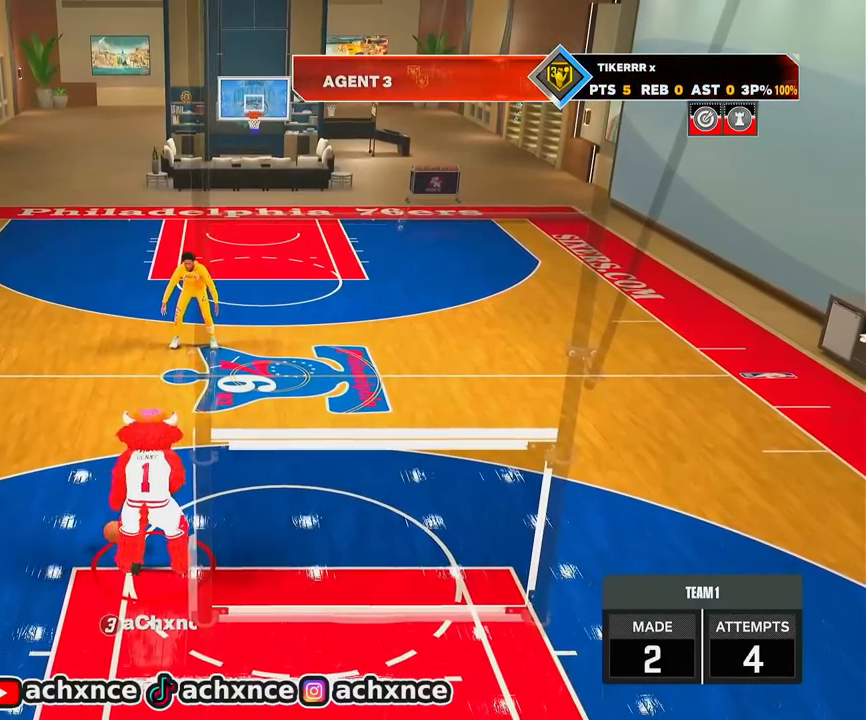
{"buttons": ["R2"], "left_stick": "center", "right_stick": "center", "events": [[67, "right_stick", "center"], [300, "R2", "down"], [300, "right_stick", "right"], [367, "right_stick", "center"]]}
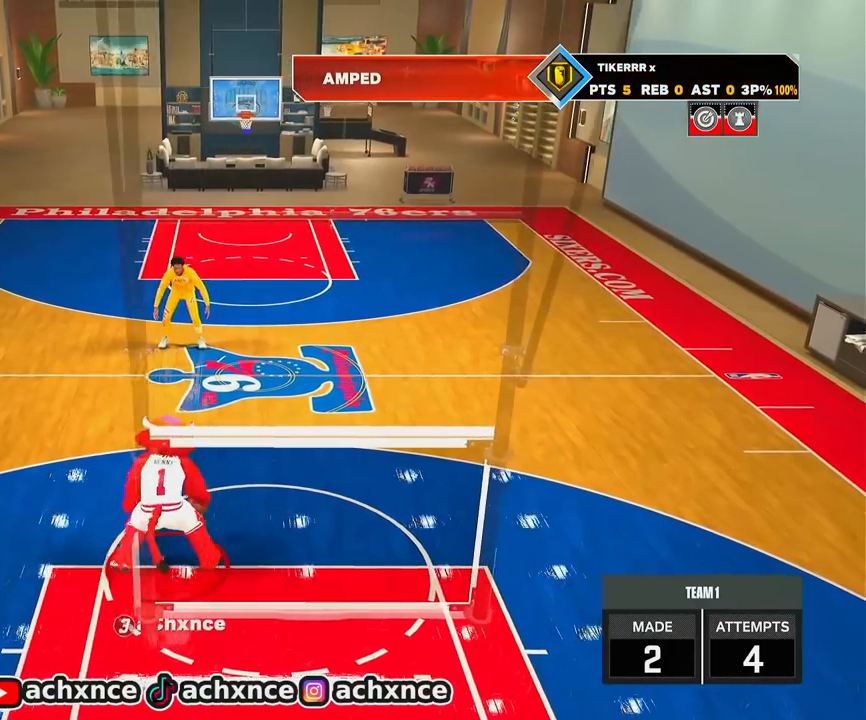
{"buttons": [], "left_stick": "center", "right_stick": "center", "events": [[83, "right_stick", "down"], [167, "right_stick", "center"], [483, "R2", "up"]]}
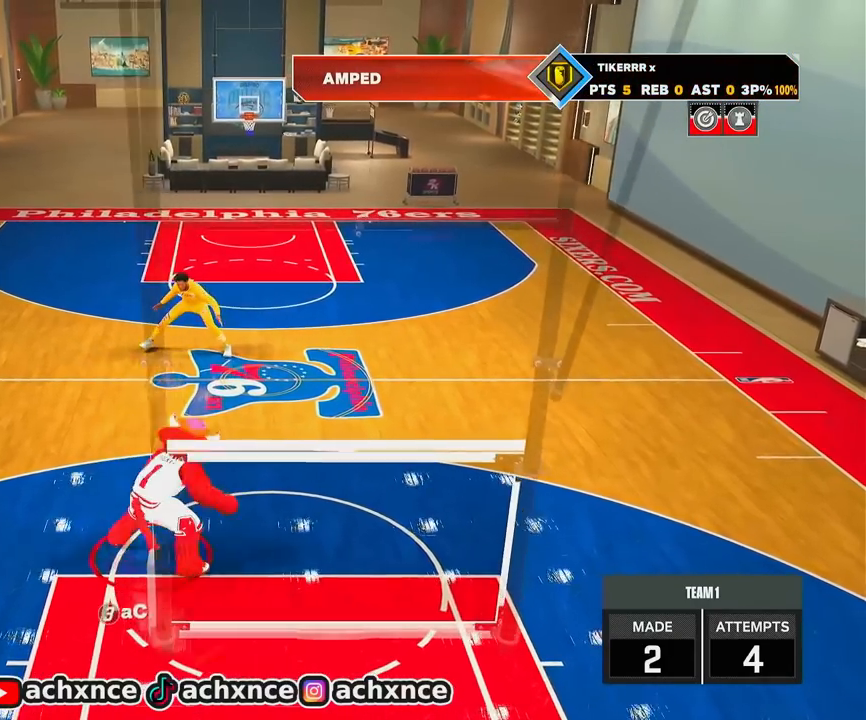
{"buttons": ["R2"], "left_stick": "up-right", "right_stick": "center", "events": [[33, "right_stick", "left"], [117, "right_stick", "center"], [283, "R2", "down"], [283, "right_stick", "right"], [367, "right_stick", "center"], [500, "left_stick", "up-right"]]}
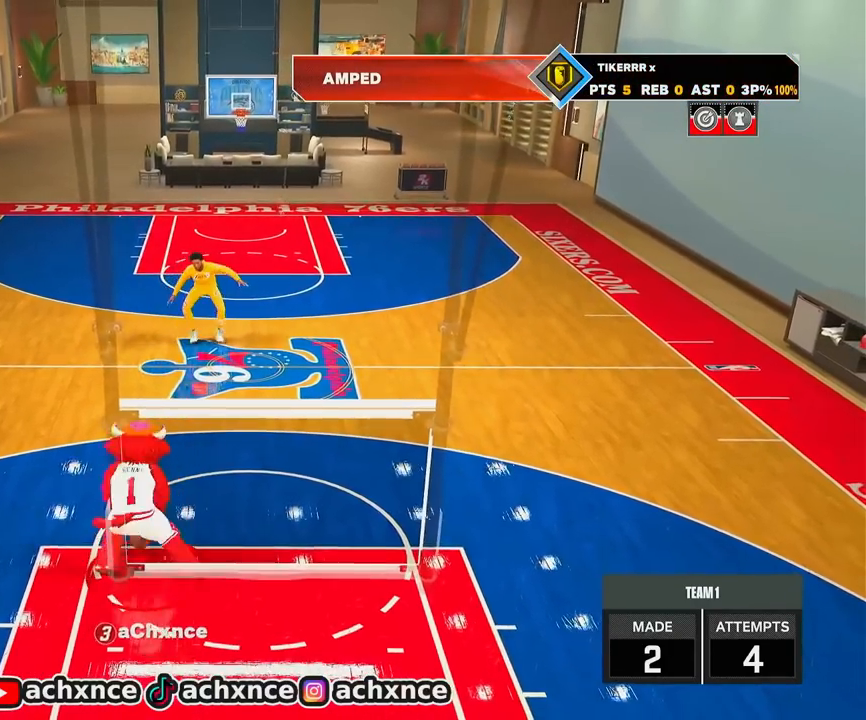
{"buttons": ["R2"], "left_stick": "up-left", "right_stick": "center", "events": [[83, "R2", "up"], [100, "left_stick", "center"], [150, "right_stick", "up-left"], [217, "right_stick", "center"], [400, "R2", "down"], [450, "left_stick", "up-left"]]}
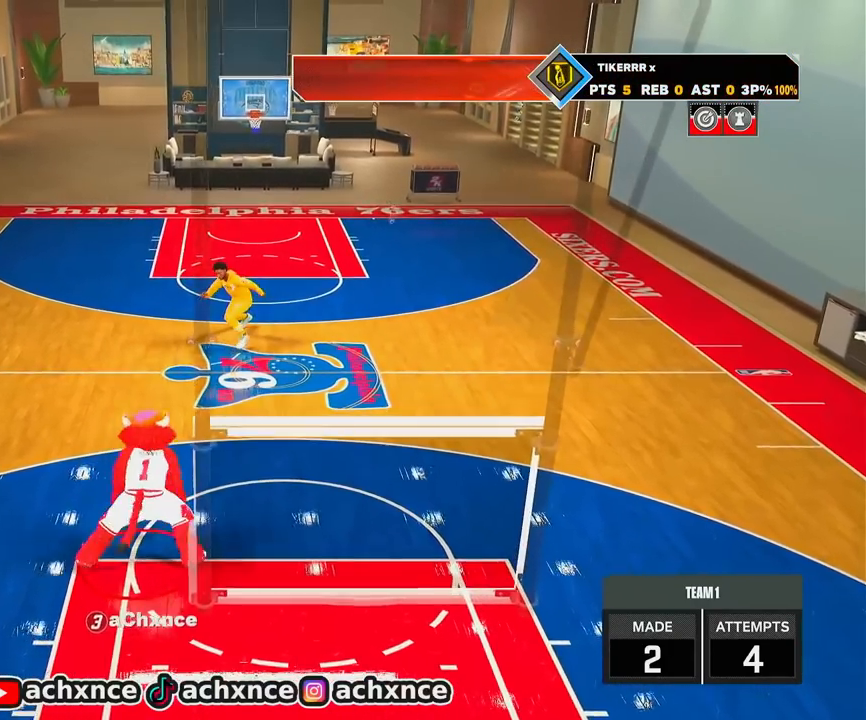
{"buttons": ["R2"], "left_stick": "up", "right_stick": "center", "events": [[467, "left_stick", "up"]]}
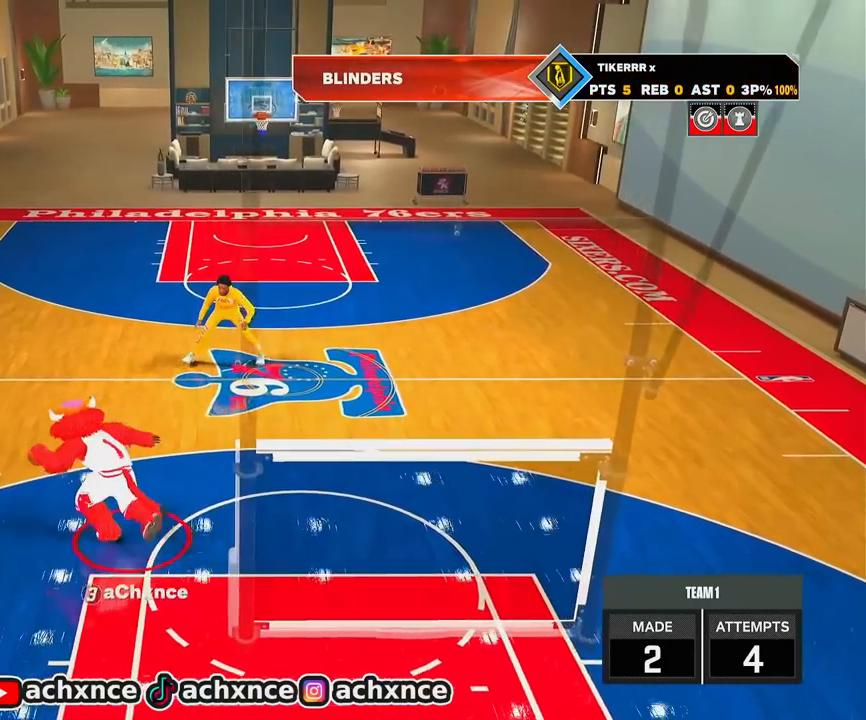
{"buttons": [], "left_stick": "center", "right_stick": "center", "events": [[17, "right_stick", "down"], [50, "R2", "up"], [83, "right_stick", "center"], [183, "left_stick", "center"]]}
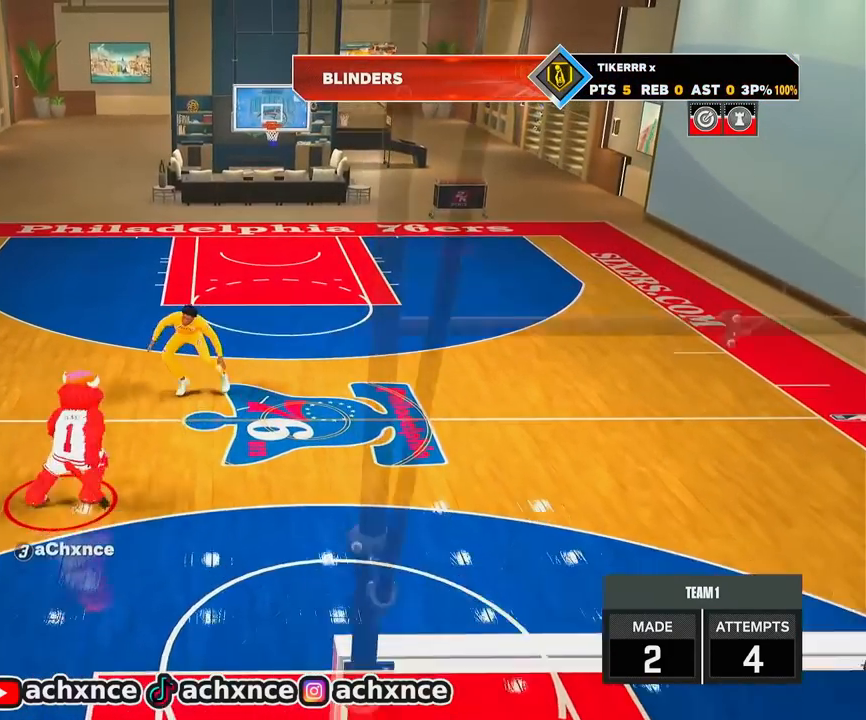
{"buttons": ["R2"], "left_stick": "right", "right_stick": "center", "events": [[33, "left_stick", "up-right"], [50, "R2", "down"], [333, "left_stick", "right"]]}
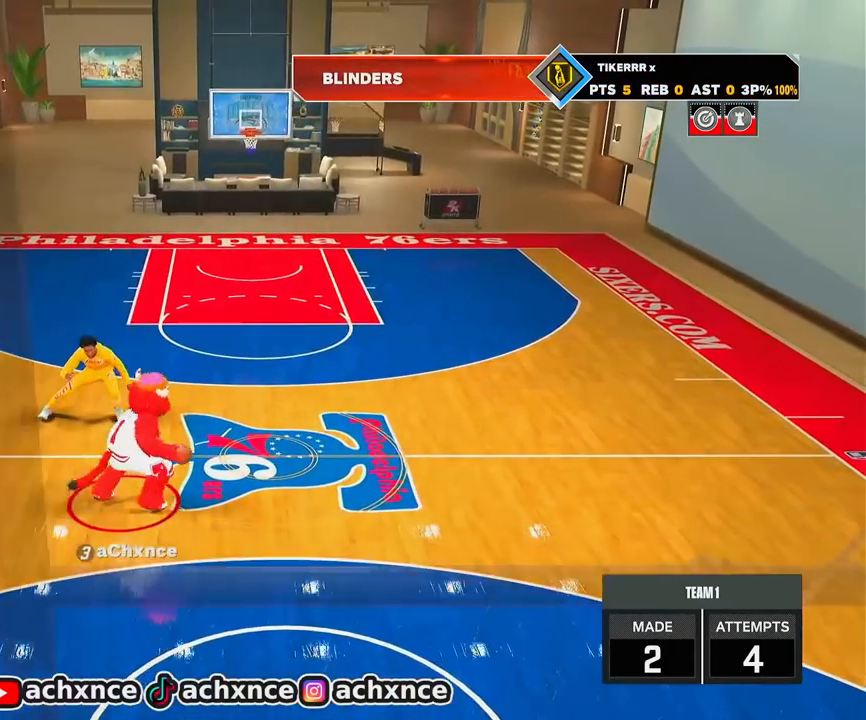
{"buttons": [], "left_stick": "center", "right_stick": "center", "events": [[150, "L1", "down"], [183, "R2", "up"], [250, "L1", "up"], [283, "left_stick", "center"]]}
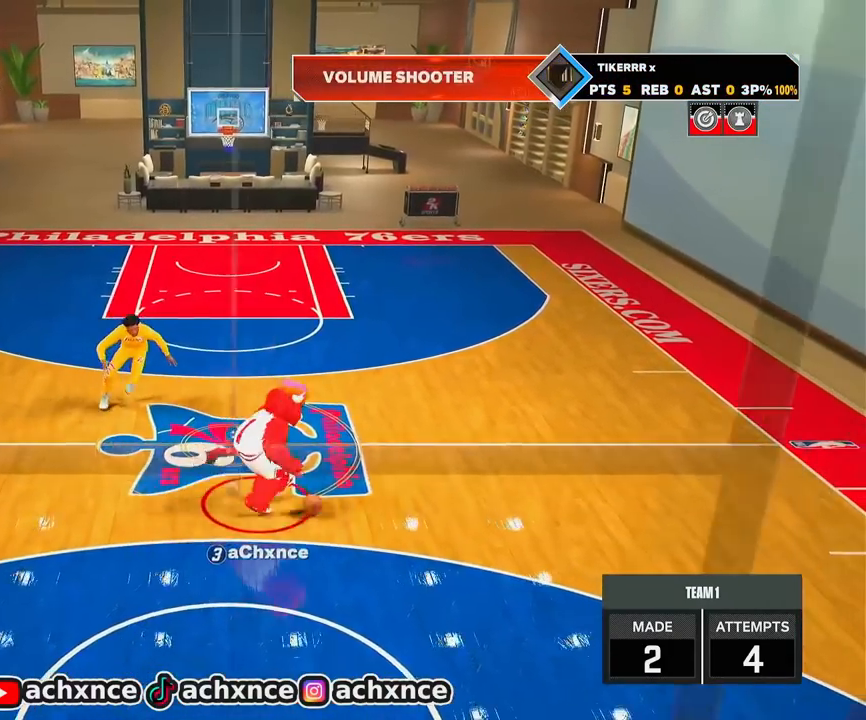
{"buttons": [], "left_stick": "center", "right_stick": "left", "events": [[67, "R2", "down"], [83, "left_stick", "up-right"], [450, "R2", "up"], [483, "left_stick", "center"], [500, "right_stick", "left"]]}
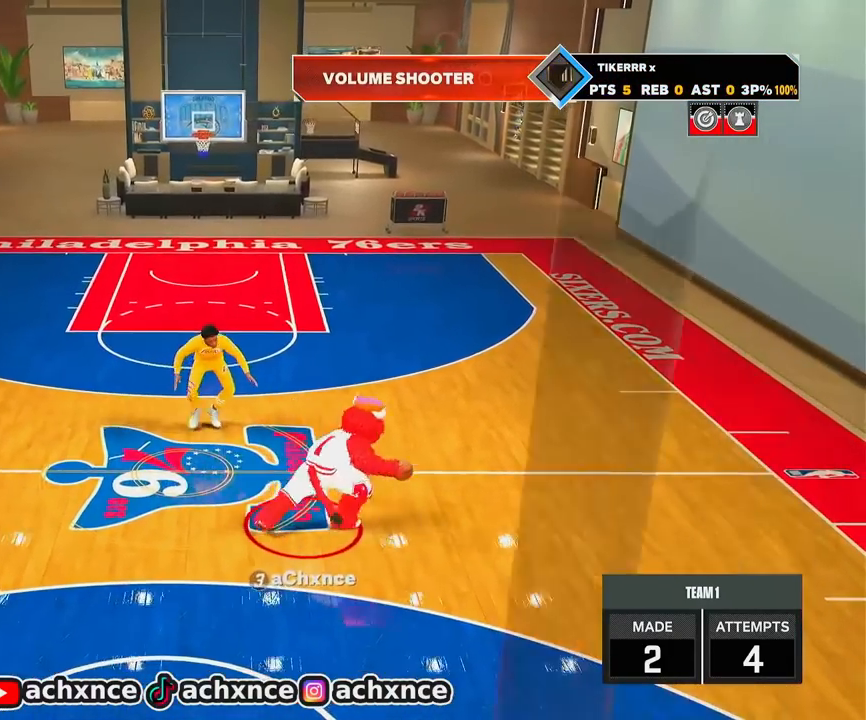
{"buttons": ["R2"], "left_stick": "up-left", "right_stick": "center", "events": [[83, "right_stick", "center"], [267, "left_stick", "up-left"], [300, "R2", "down"]]}
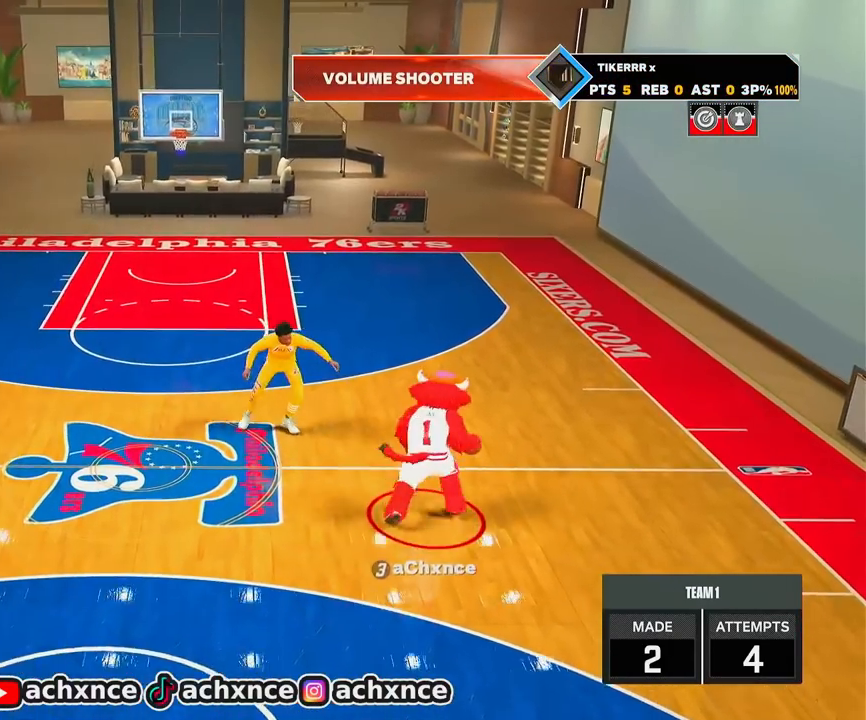
{"buttons": [], "left_stick": "center", "right_stick": "center", "events": [[83, "left_stick", "left"], [383, "L1", "down"], [400, "R2", "up"], [467, "L1", "up"], [483, "left_stick", "center"]]}
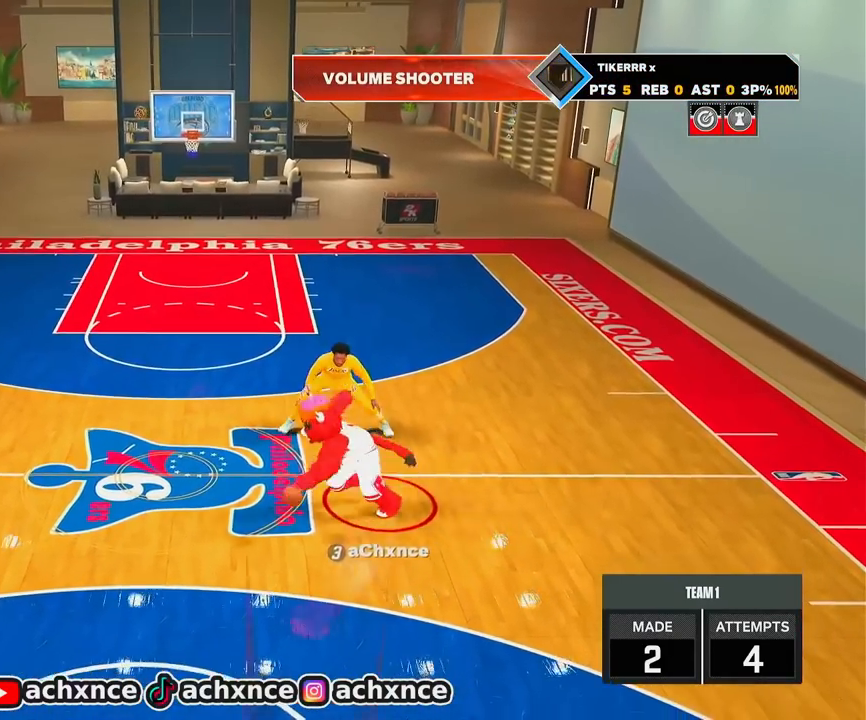
{"buttons": ["R2"], "left_stick": "up-left", "right_stick": "center", "events": [[283, "left_stick", "up-left"], [317, "R2", "down"]]}
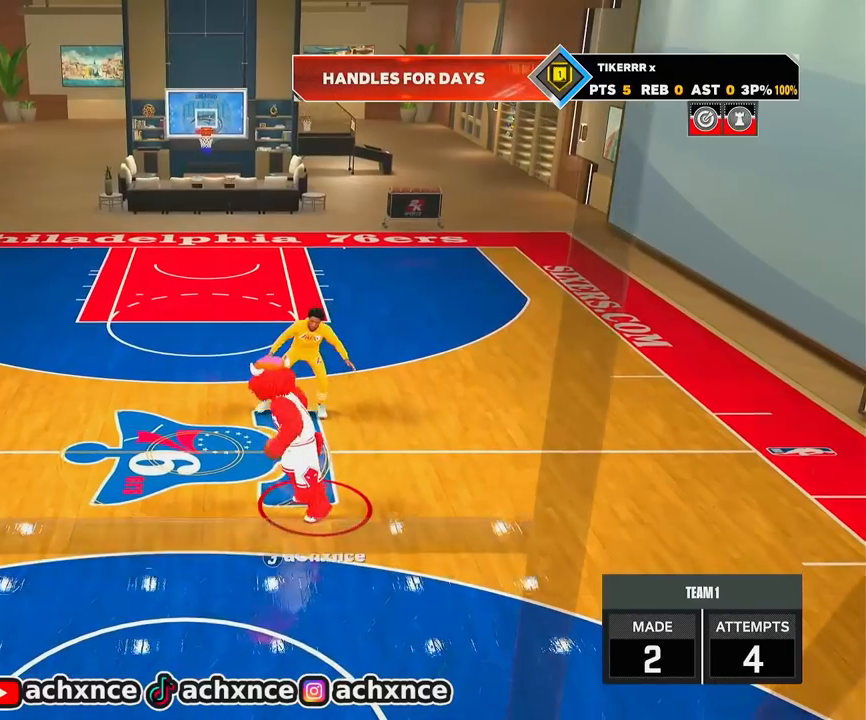
{"buttons": ["R2"], "left_stick": "up-left", "right_stick": "center", "events": [[133, "left_stick", "center"], [367, "left_stick", "up-left"]]}
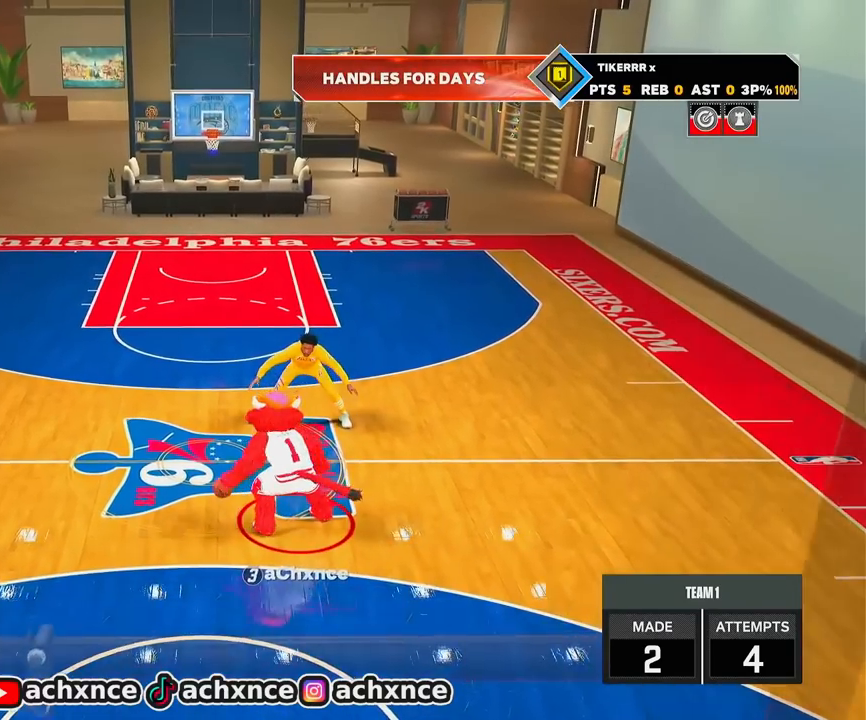
{"buttons": ["R2"], "left_stick": "center", "right_stick": "center", "events": [[150, "left_stick", "left"], [333, "left_stick", "center"], [400, "right_stick", "up-right"], [483, "right_stick", "center"]]}
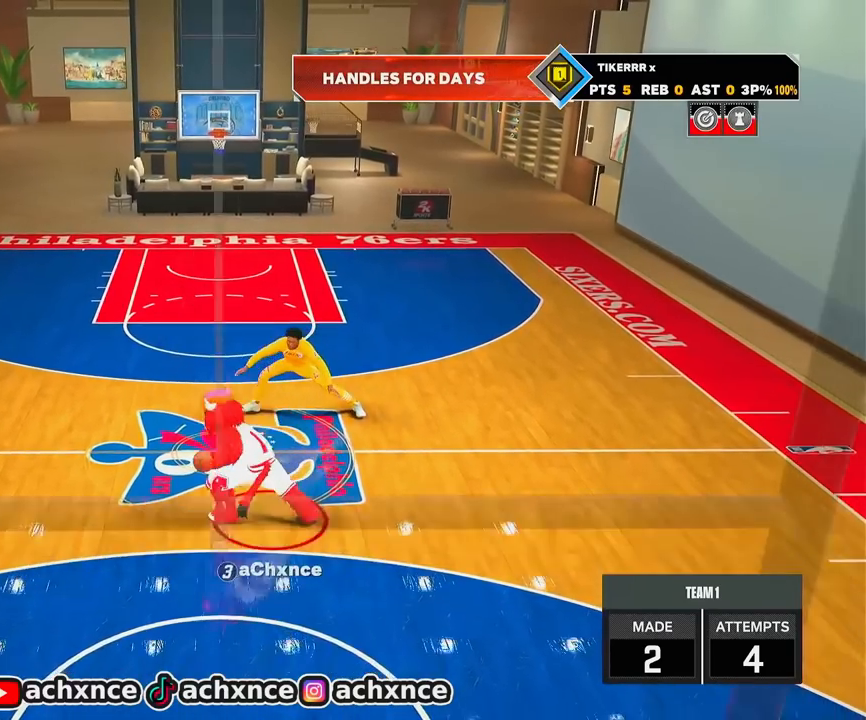
{"buttons": ["R2"], "left_stick": "center", "right_stick": "center", "events": [[167, "R2", "up"], [233, "right_stick", "up-left"], [283, "right_stick", "center"], [500, "R2", "down"]]}